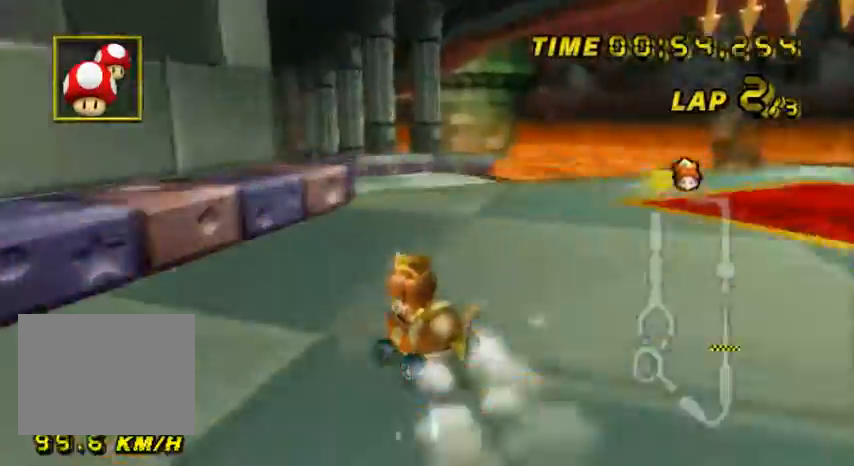
Gameplay with a controller (Nintendo layout); each line is a JSON object with the inputs held at the frame after it. "events" lists button and stick changes between this image and that frame as [ms after this image, input, new state], when the widget could be followed in between. Not read: B L3 R3 X Y Z.
{"buttons": ["A", "R1"], "left_stick": "right", "events": [[434, "left_stick", "up-right"], [501, "left_stick", "right"]]}
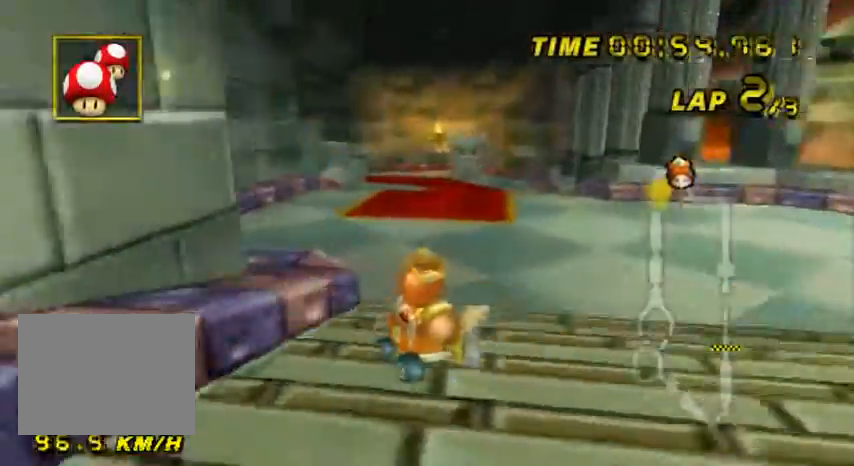
{"buttons": ["A", "R1"], "left_stick": "right", "events": []}
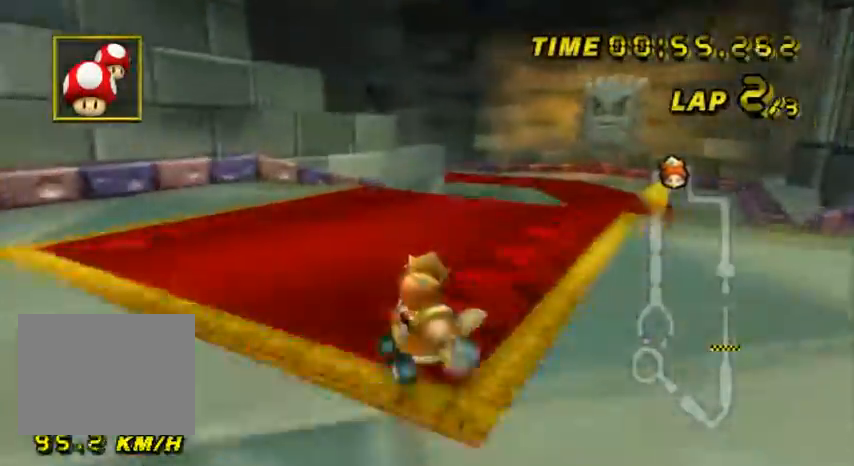
{"buttons": ["A", "R1"], "left_stick": "up-right", "events": [[434, "left_stick", "up-right"]]}
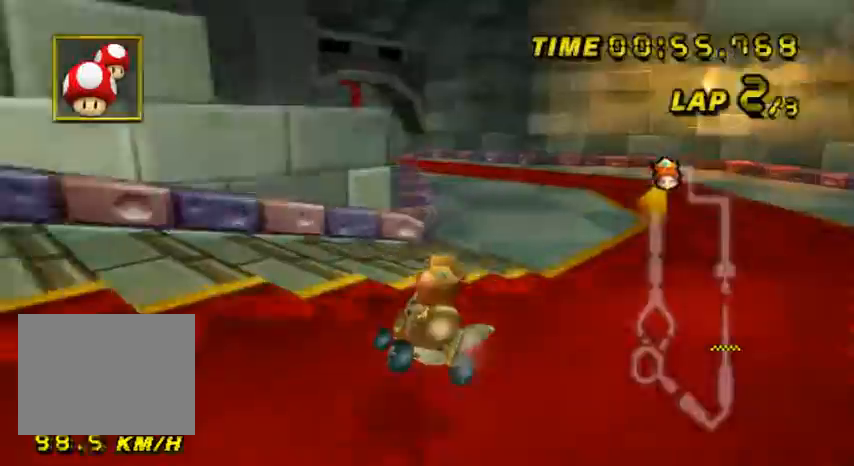
{"buttons": ["A", "R1"], "left_stick": "up-left", "events": [[100, "left_stick", "up"], [334, "left_stick", "up-left"]]}
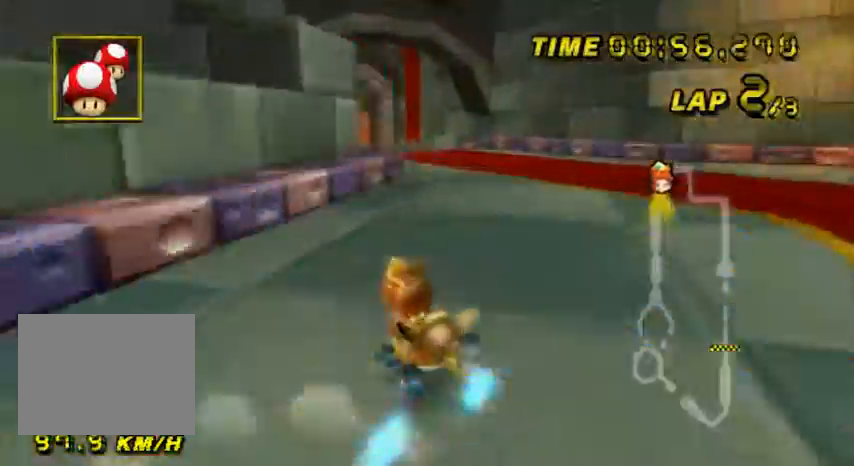
{"buttons": ["A", "R1"], "left_stick": "up-left", "events": []}
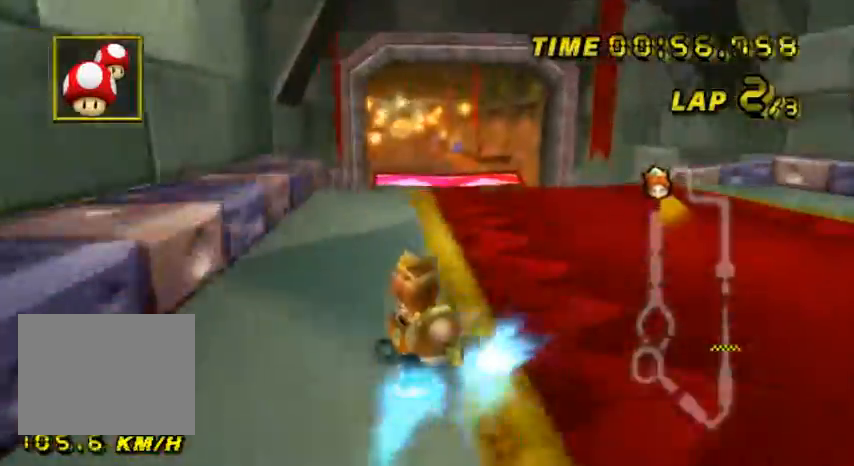
{"buttons": ["A"], "left_stick": "center", "events": [[100, "R1", "up"], [100, "left_stick", "right"], [367, "left_stick", "center"]]}
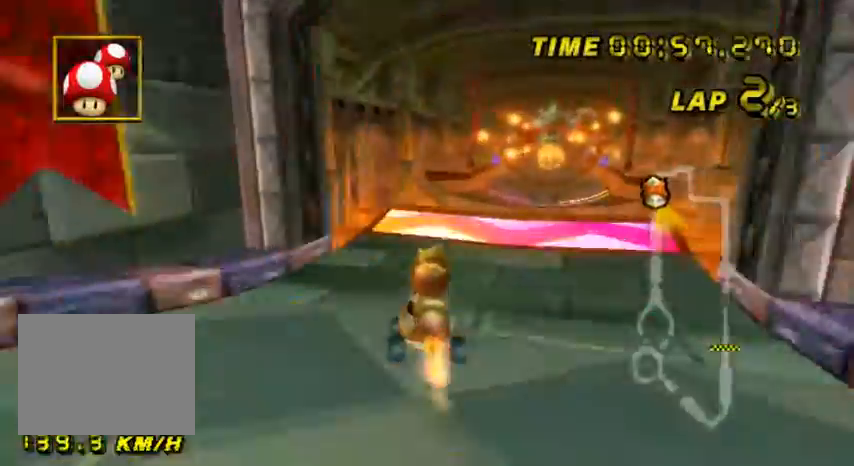
{"buttons": ["A"], "left_stick": "up-left", "events": [[167, "left_stick", "left"], [334, "left_stick", "up-left"]]}
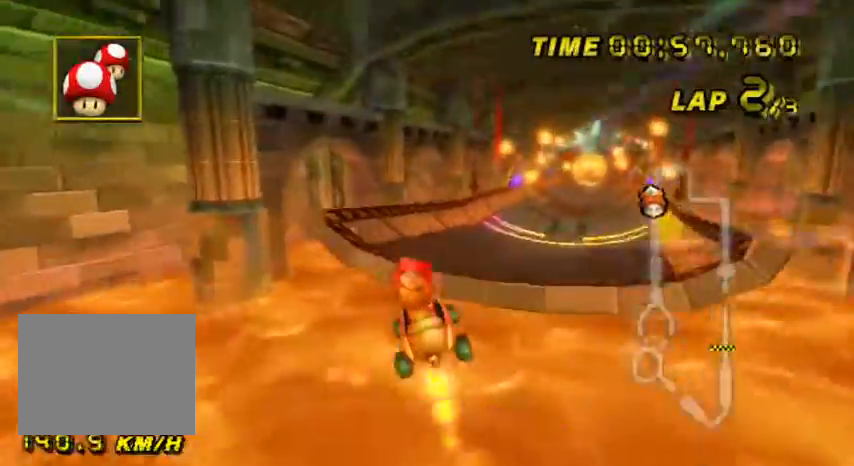
{"buttons": ["A"], "left_stick": "up", "events": [[67, "left_stick", "up"]]}
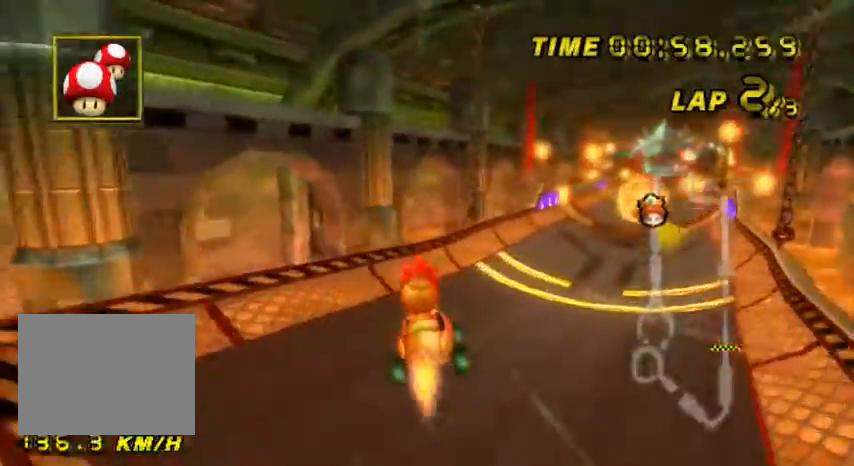
{"buttons": ["A"], "left_stick": "right", "events": [[301, "left_stick", "up-right"], [467, "left_stick", "right"]]}
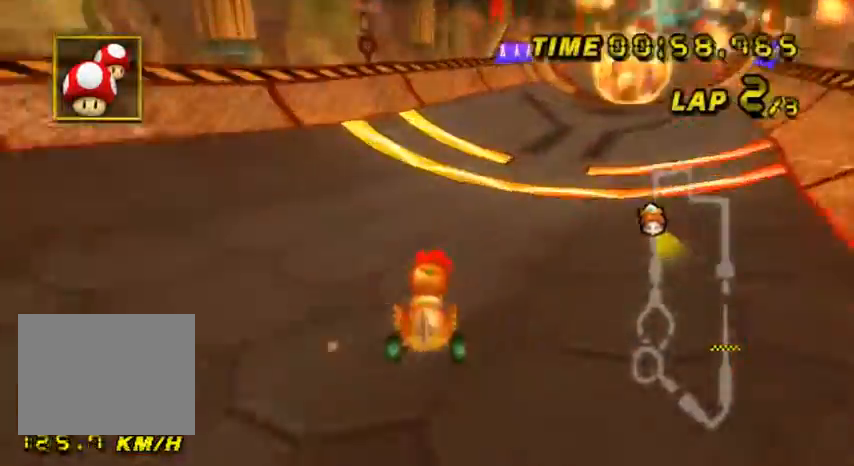
{"buttons": ["A"], "left_stick": "right", "events": []}
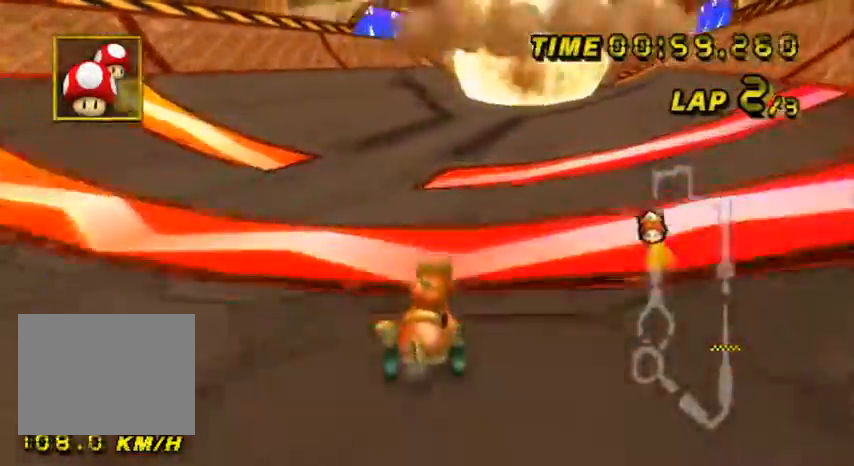
{"buttons": ["A"], "left_stick": "center", "events": [[67, "left_stick", "center"]]}
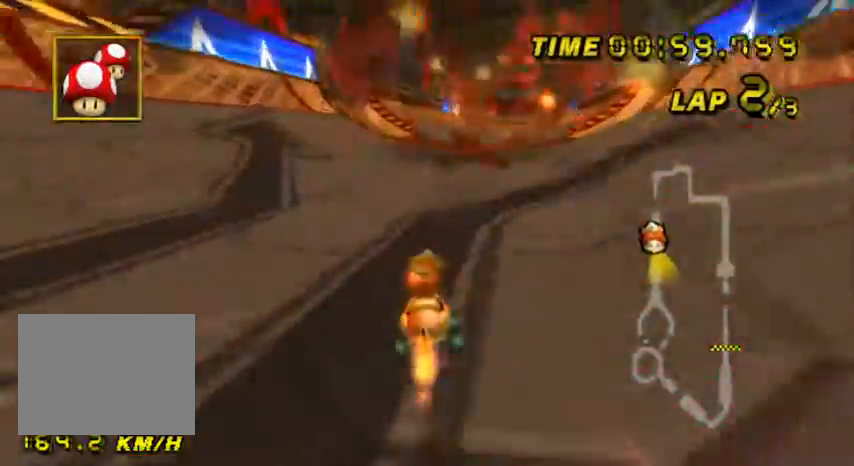
{"buttons": ["A"], "left_stick": "center", "events": [[167, "left_stick", "right"], [267, "left_stick", "center"]]}
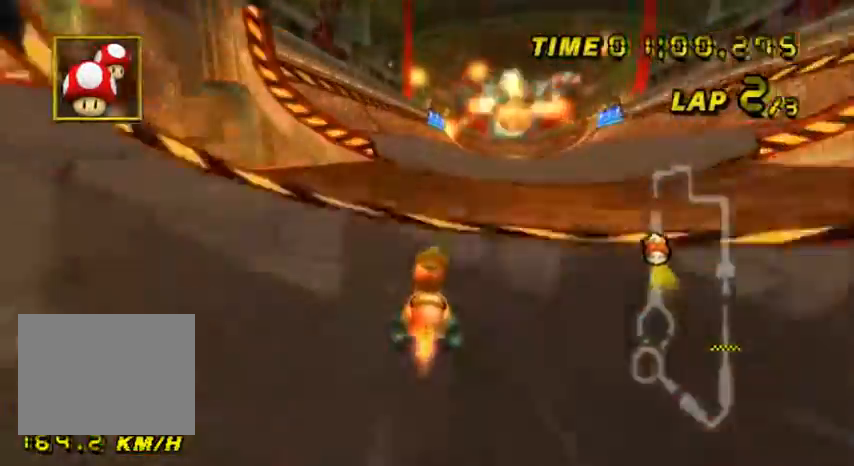
{"buttons": ["A"], "left_stick": "center", "events": [[134, "R1", "down"], [234, "R1", "up"]]}
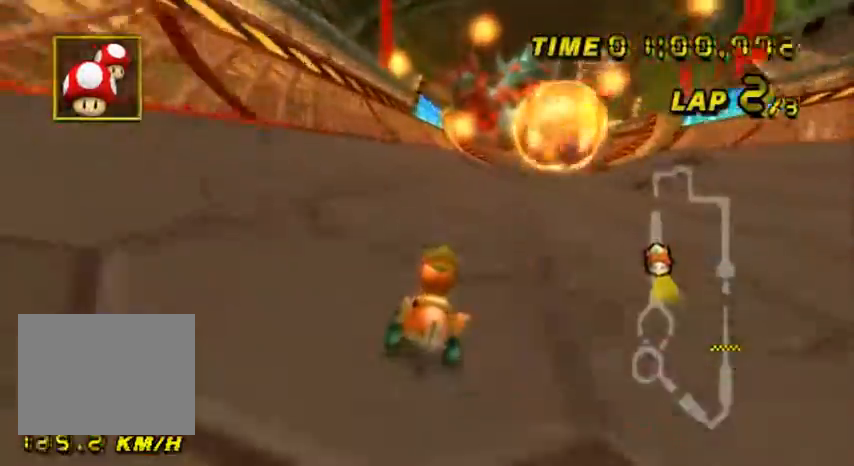
{"buttons": ["A"], "left_stick": "center", "events": []}
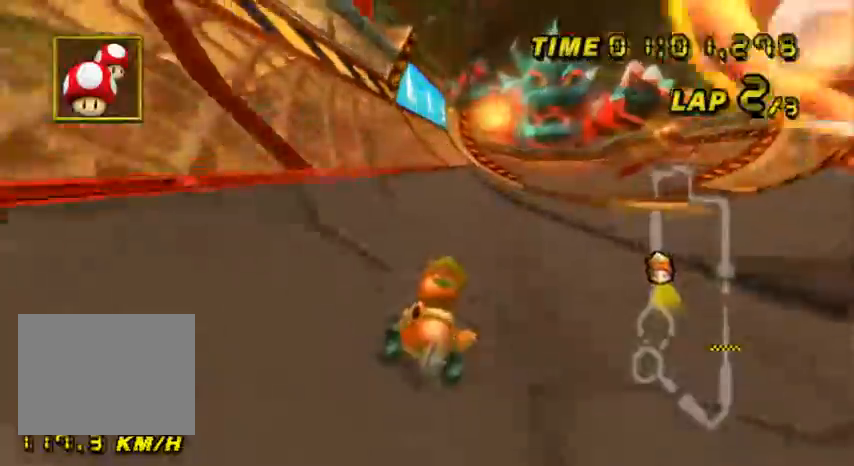
{"buttons": ["A"], "left_stick": "center", "events": []}
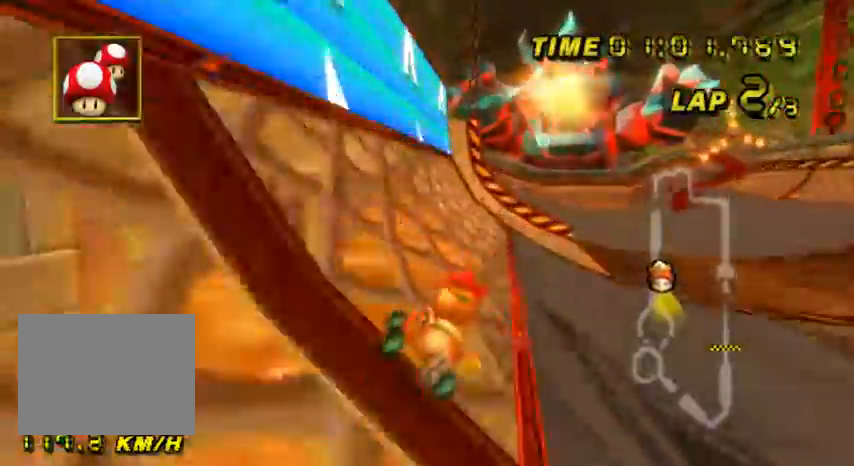
{"buttons": ["A"], "left_stick": "center", "events": [[33, "left_stick", "left"], [167, "left_stick", "center"]]}
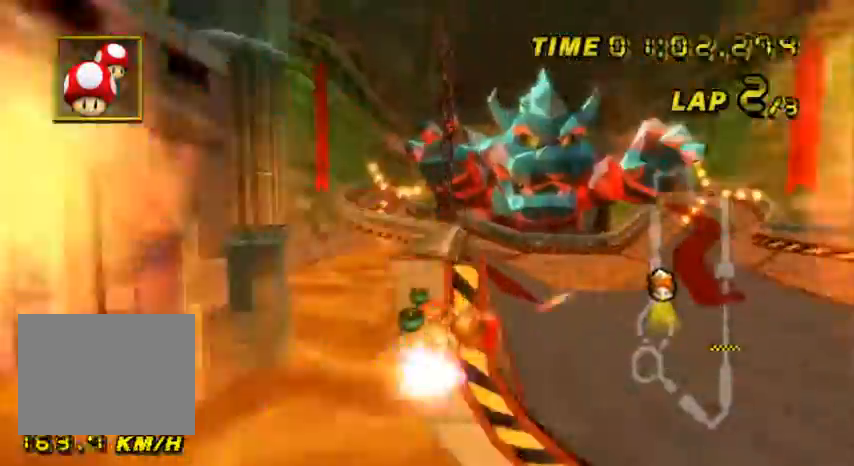
{"buttons": ["A"], "left_stick": "center", "events": []}
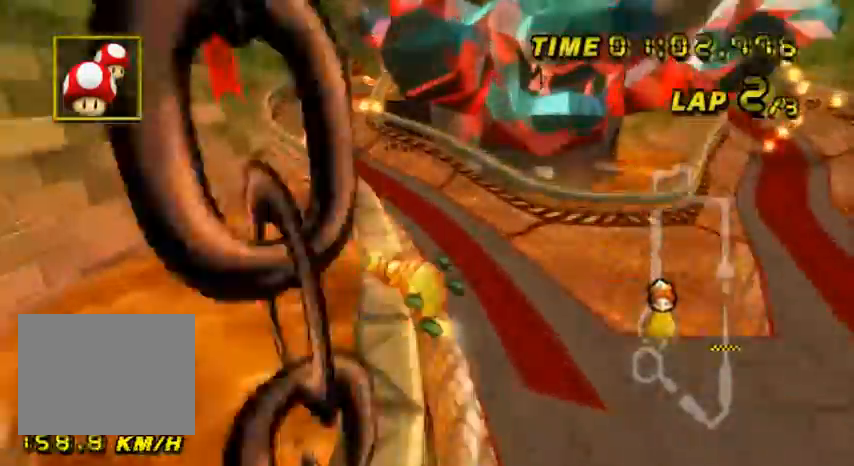
{"buttons": ["A"], "left_stick": "center", "events": [[167, "DPAD_DOWN", "down"], [200, "DPAD_DOWN", "up"]]}
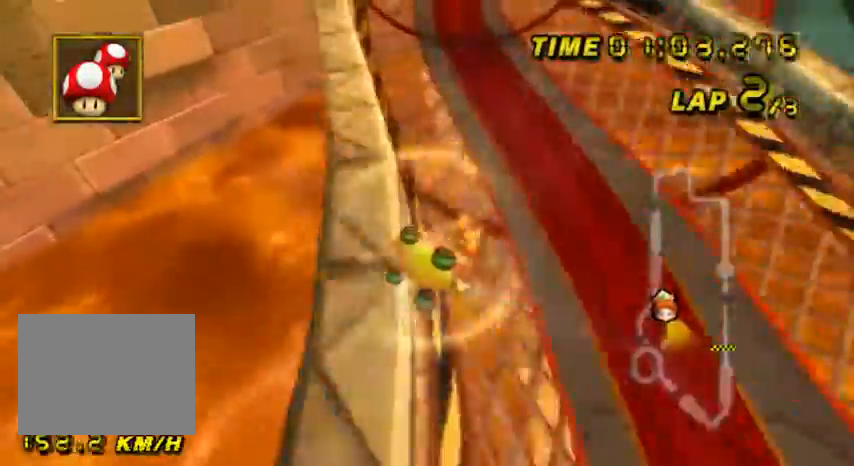
{"buttons": ["A"], "left_stick": "center", "events": [[67, "left_stick", "left"], [434, "left_stick", "center"]]}
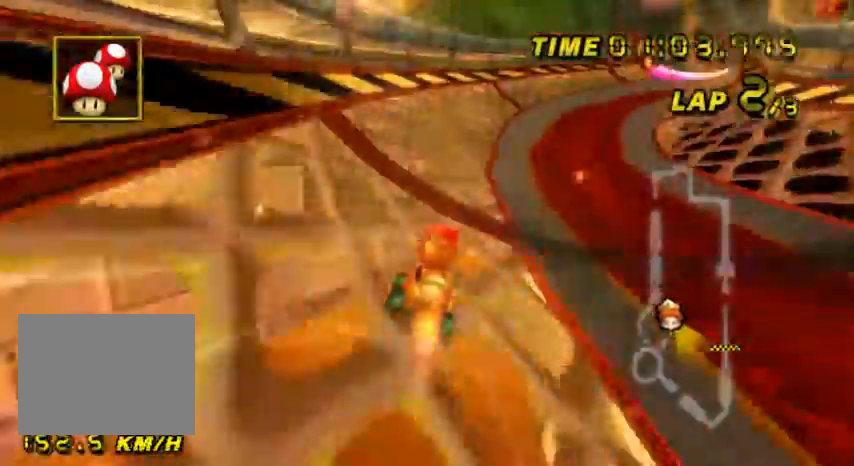
{"buttons": ["A"], "left_stick": "center", "events": [[33, "left_stick", "right"], [367, "left_stick", "center"]]}
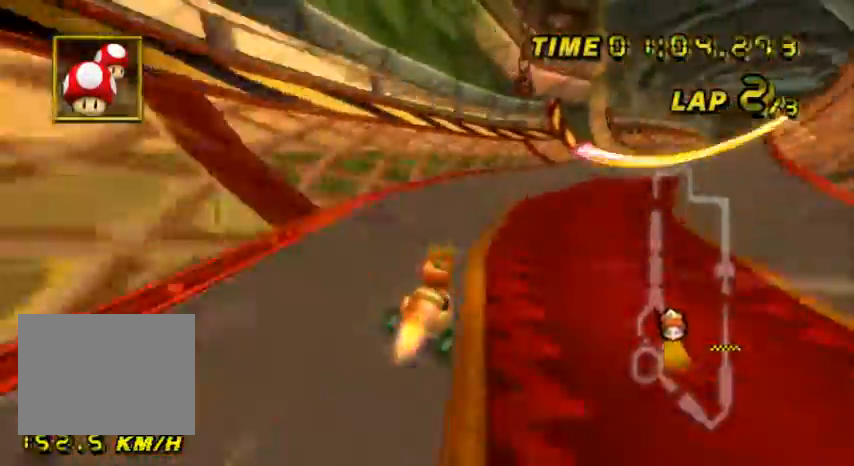
{"buttons": ["A"], "left_stick": "center", "events": [[100, "left_stick", "right"], [367, "left_stick", "center"]]}
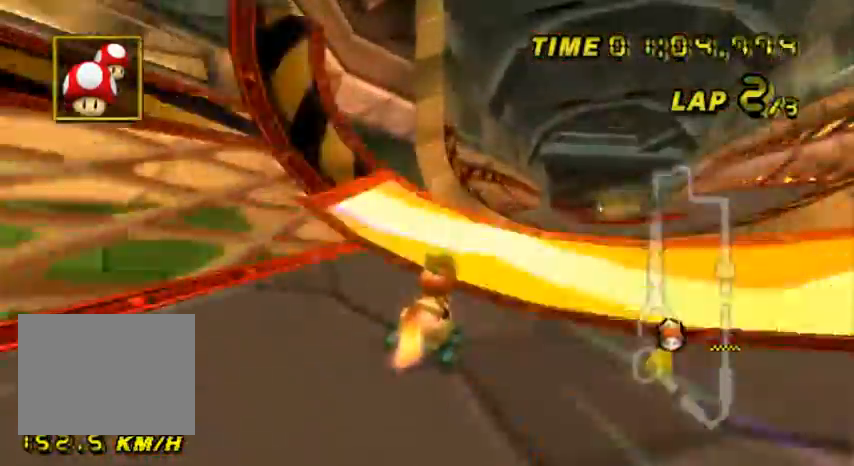
{"buttons": ["A"], "left_stick": "up", "events": [[67, "left_stick", "right"], [167, "left_stick", "up"]]}
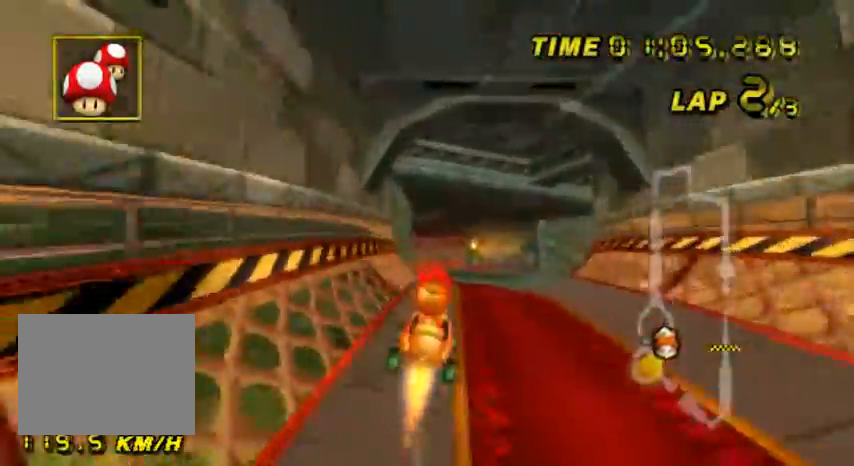
{"buttons": ["A"], "left_stick": "center", "events": [[267, "left_stick", "up-left"], [501, "left_stick", "center"]]}
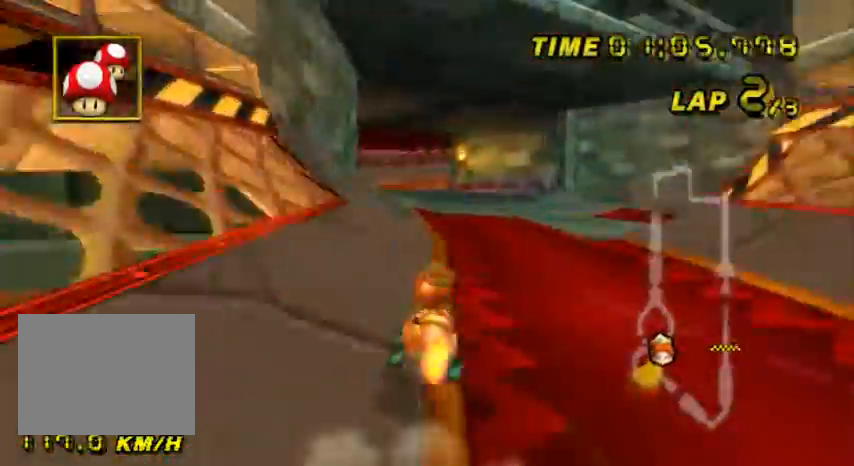
{"buttons": ["A"], "left_stick": "left", "events": [[233, "left_stick", "left"], [300, "left_stick", "center"], [367, "left_stick", "left"]]}
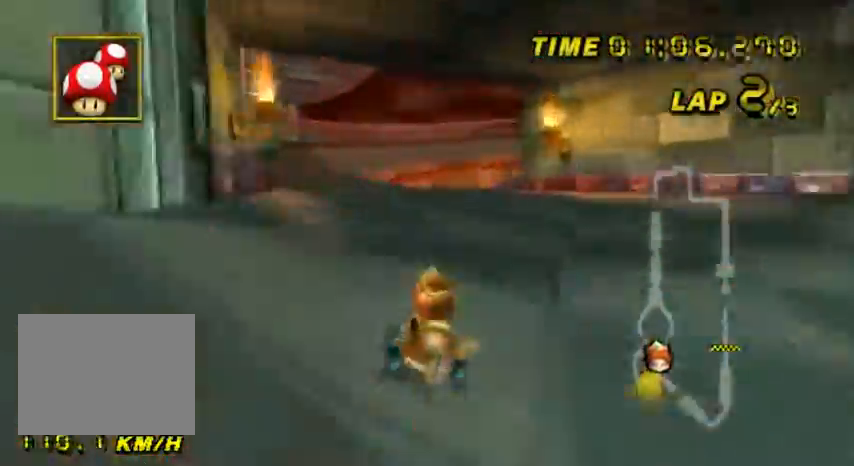
{"buttons": ["A", "R1"], "left_stick": "up-left", "events": [[234, "left_stick", "center"], [334, "R1", "down"], [334, "left_stick", "right"], [501, "left_stick", "up-left"]]}
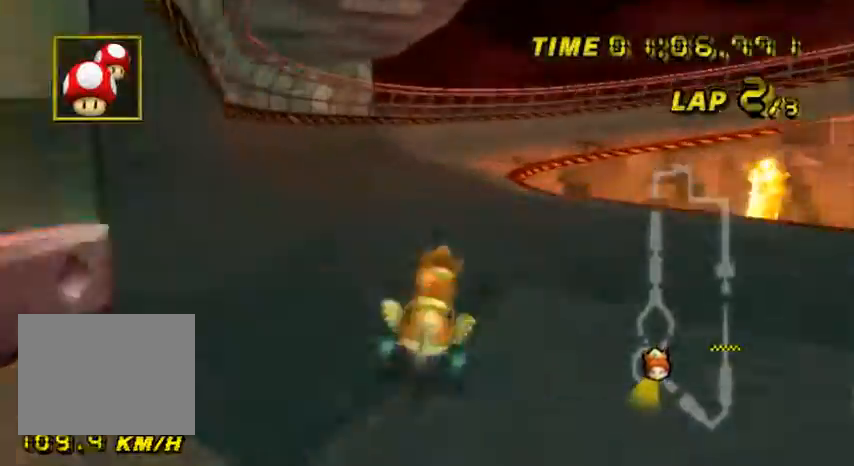
{"buttons": ["A", "R1"], "left_stick": "right", "events": [[267, "left_stick", "right"]]}
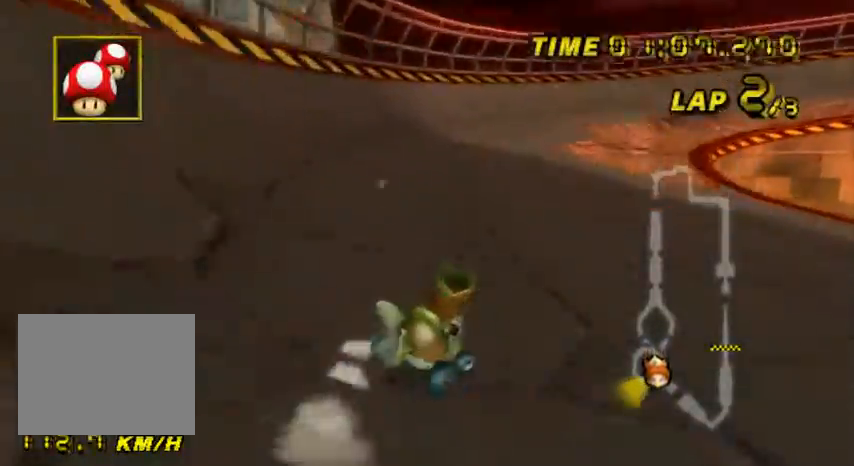
{"buttons": ["A", "R1"], "left_stick": "right", "events": []}
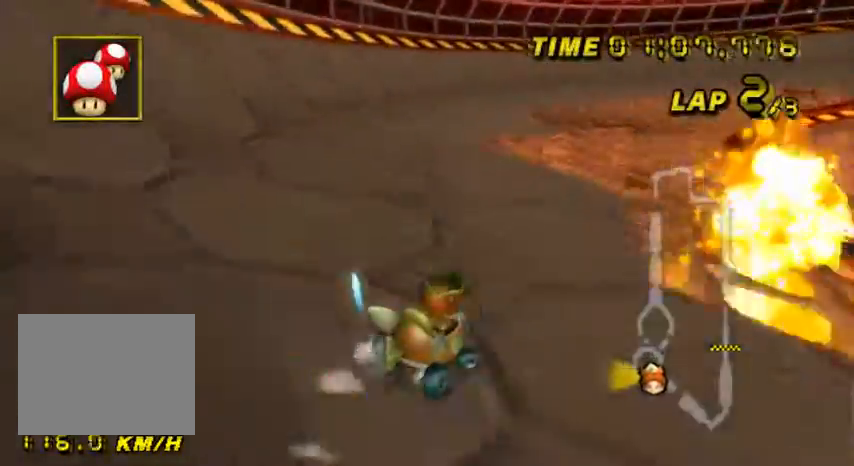
{"buttons": ["A", "R1"], "left_stick": "right", "events": []}